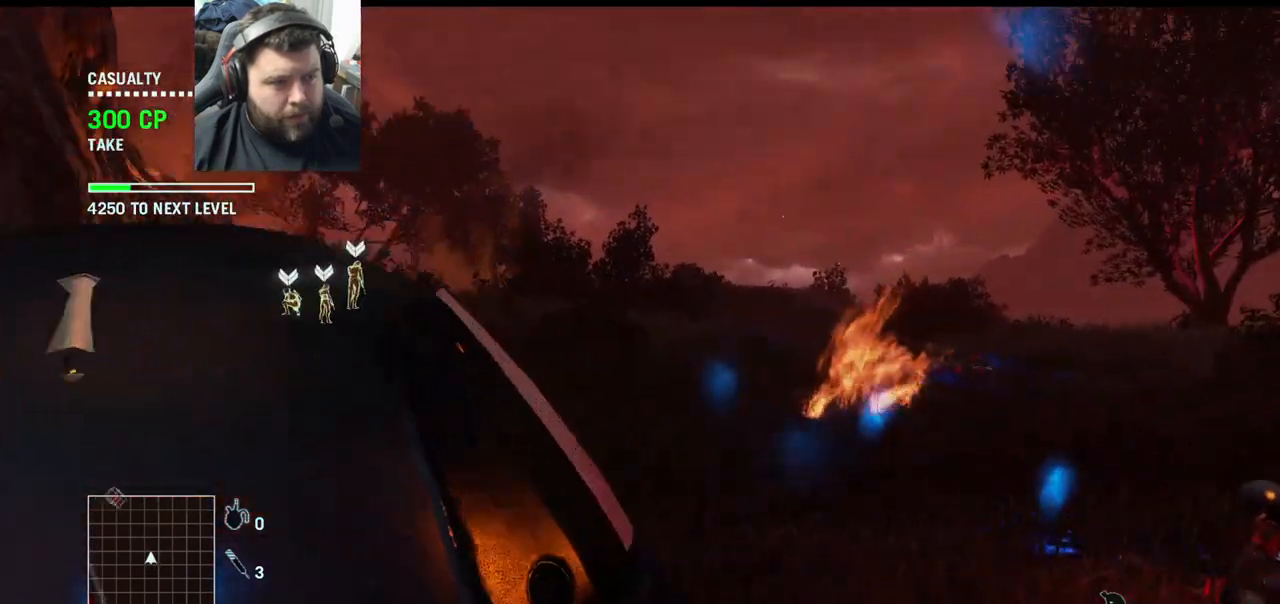
Gameplay with a controller (PlayStation layout); each line is a JSON object with the inputs held at the frame after it. "events" lists button and stick changes between this image and that frame as [ms after this image, input, new state], when the widget could be followed in between.
{"buttons": [], "left_stick": "center", "right_stick": "center", "events": [[250, "right_stick", "center"]]}
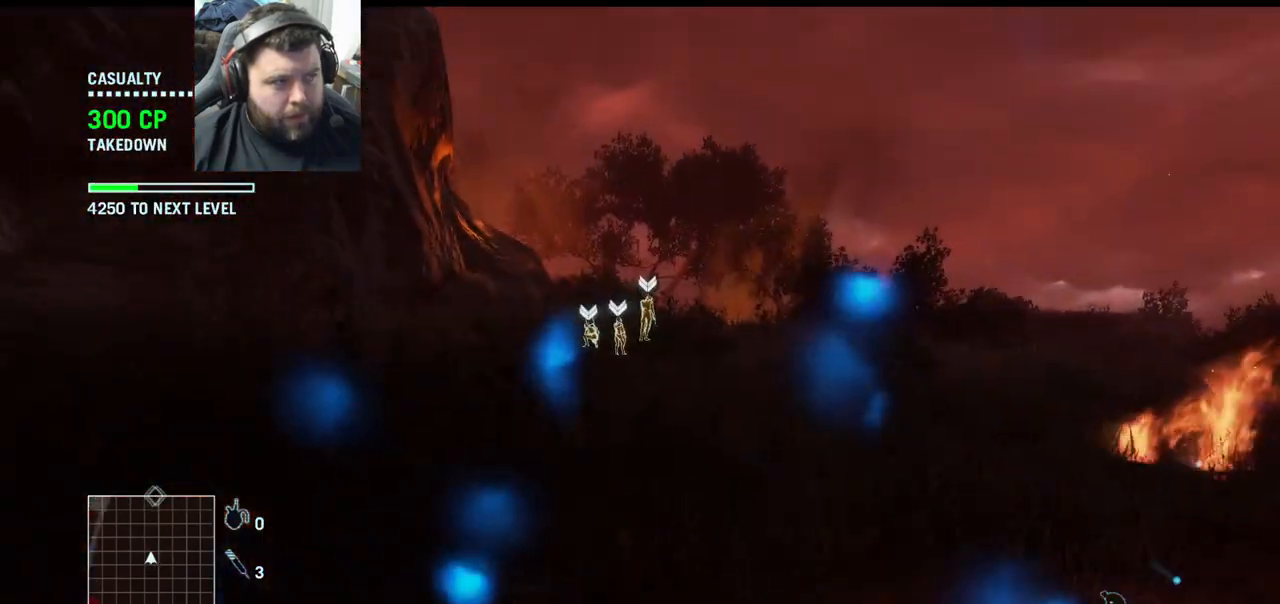
{"buttons": [], "left_stick": "center", "right_stick": "center", "events": []}
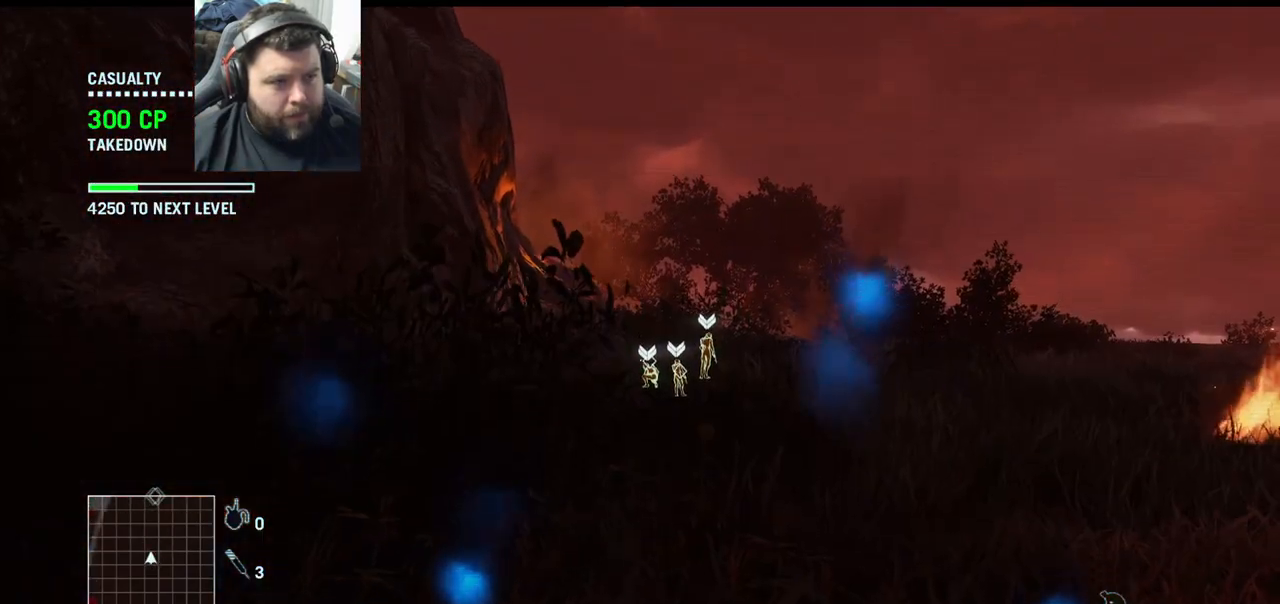
{"buttons": [], "left_stick": "left", "right_stick": "center", "events": [[50, "left_stick", "up-left"], [100, "right_stick", "right"], [150, "right_stick", "up-right"], [267, "right_stick", "right"], [450, "left_stick", "left"], [467, "right_stick", "center"]]}
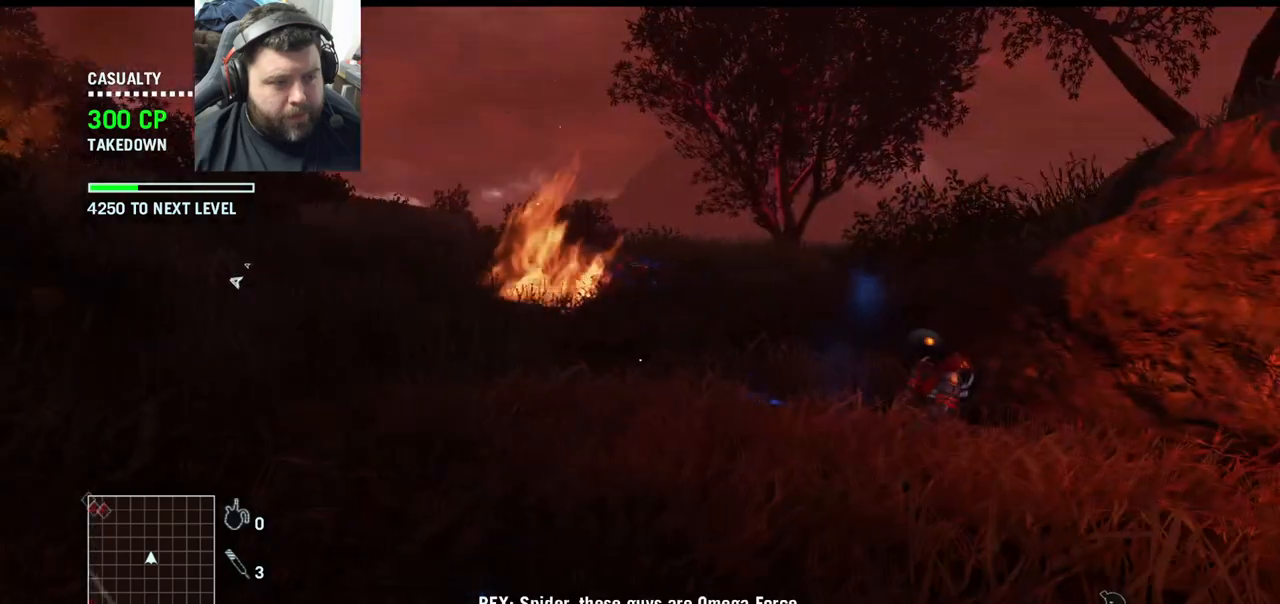
{"buttons": [], "left_stick": "left", "right_stick": "center", "events": []}
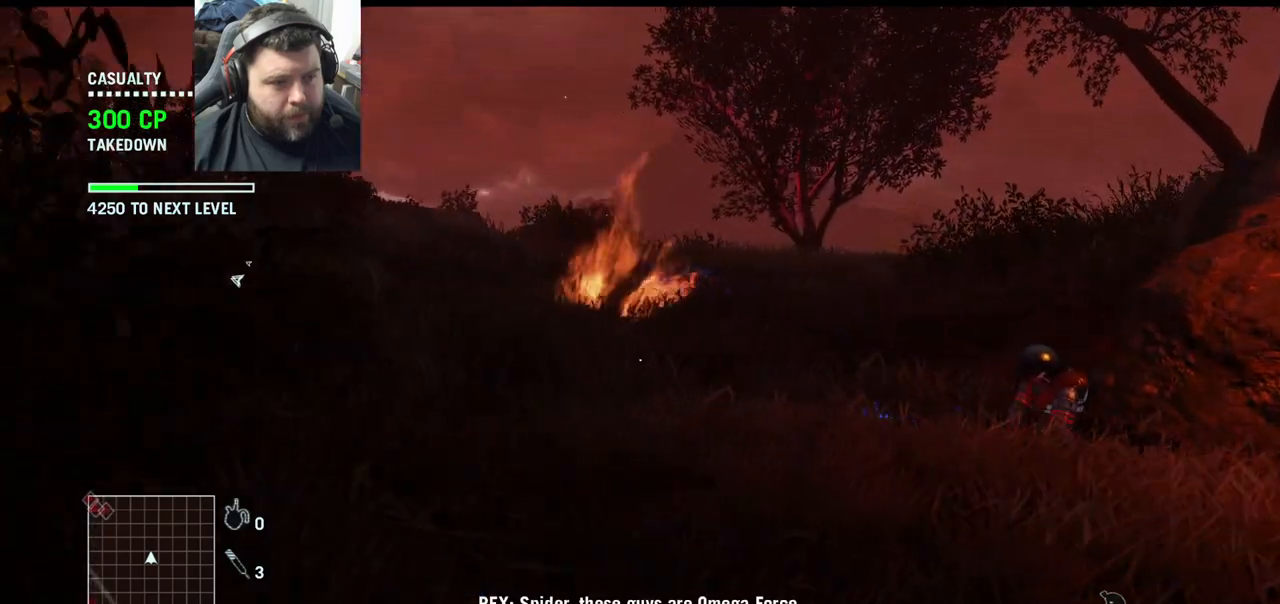
{"buttons": [], "left_stick": "left", "right_stick": "center", "events": []}
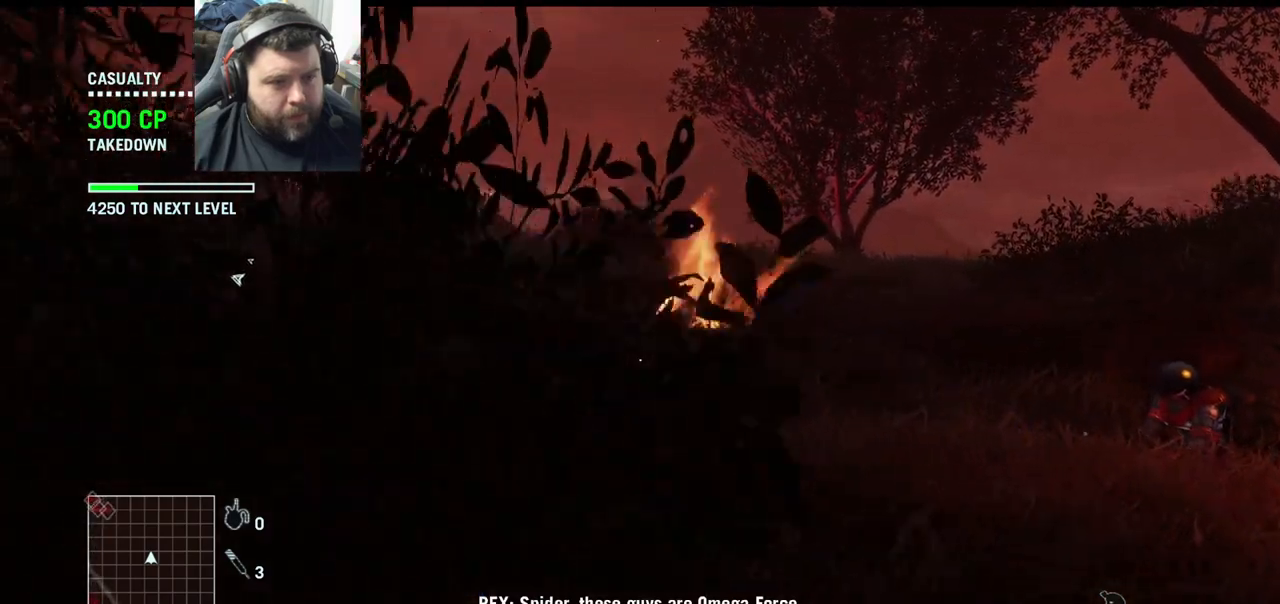
{"buttons": [], "left_stick": "up-left", "right_stick": "left", "events": [[417, "left_stick", "up-left"], [433, "right_stick", "left"]]}
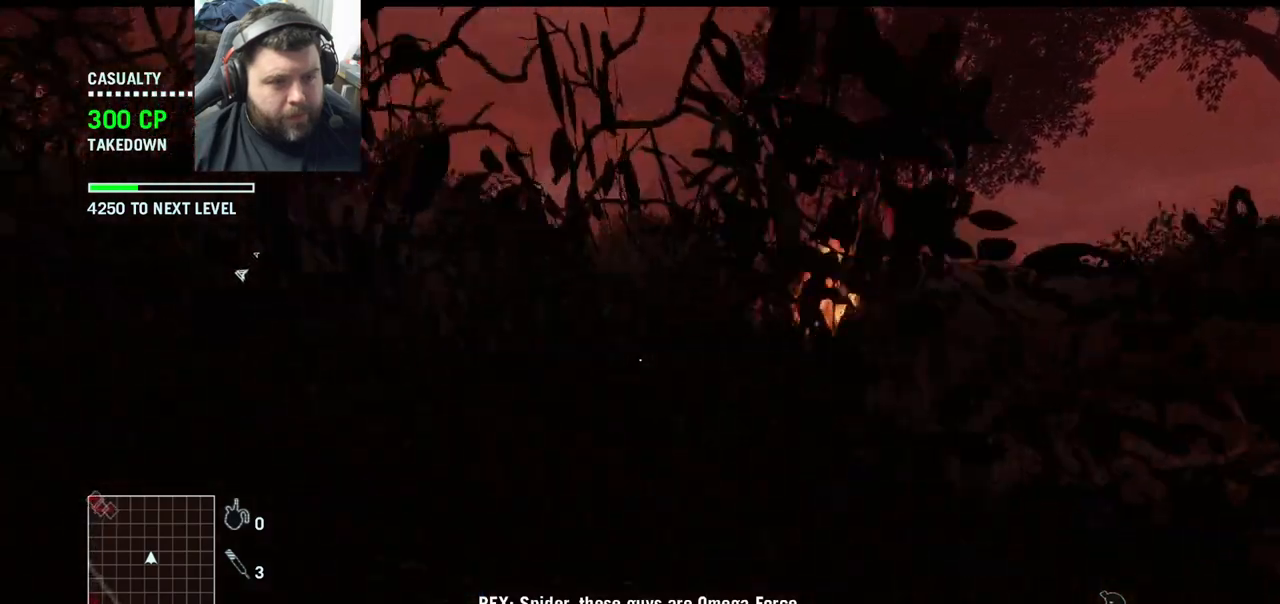
{"buttons": [], "left_stick": "up", "right_stick": "center", "events": [[217, "left_stick", "up"], [283, "right_stick", "center"]]}
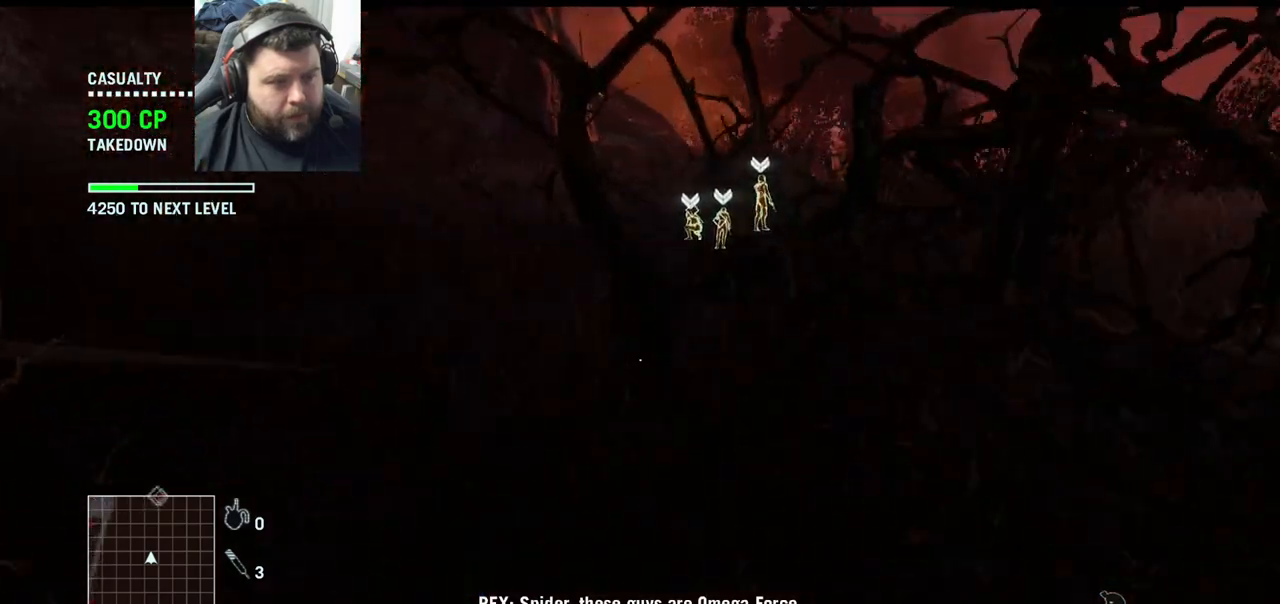
{"buttons": [], "left_stick": "up", "right_stick": "center", "events": []}
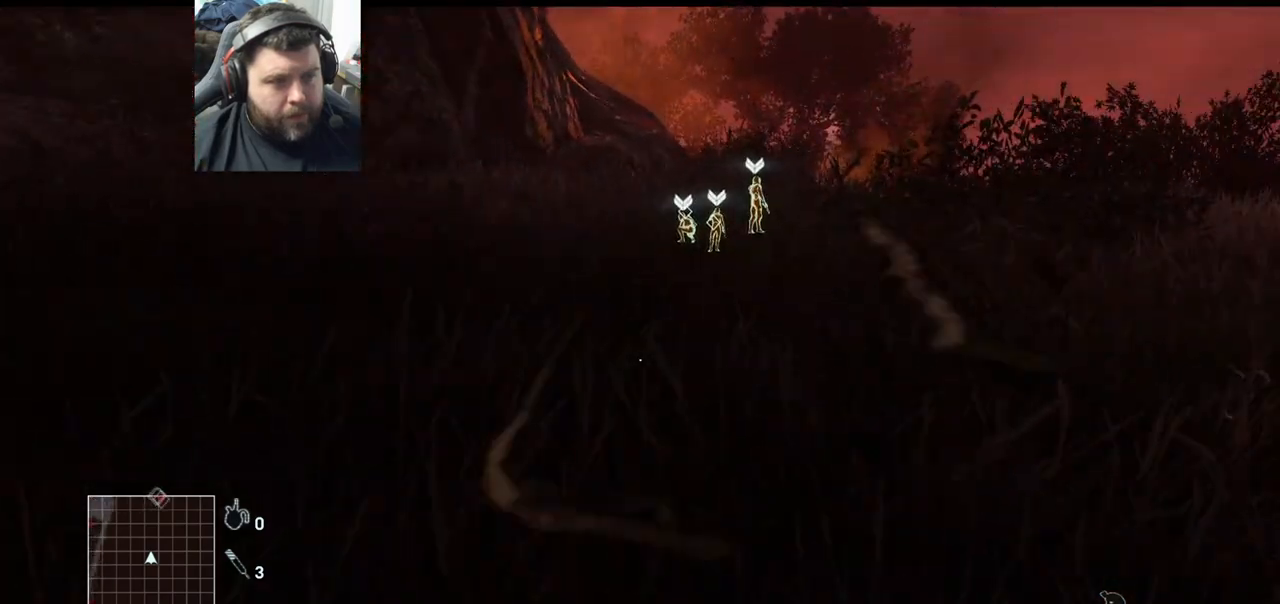
{"buttons": [], "left_stick": "up", "right_stick": "right", "events": [[267, "right_stick", "right"]]}
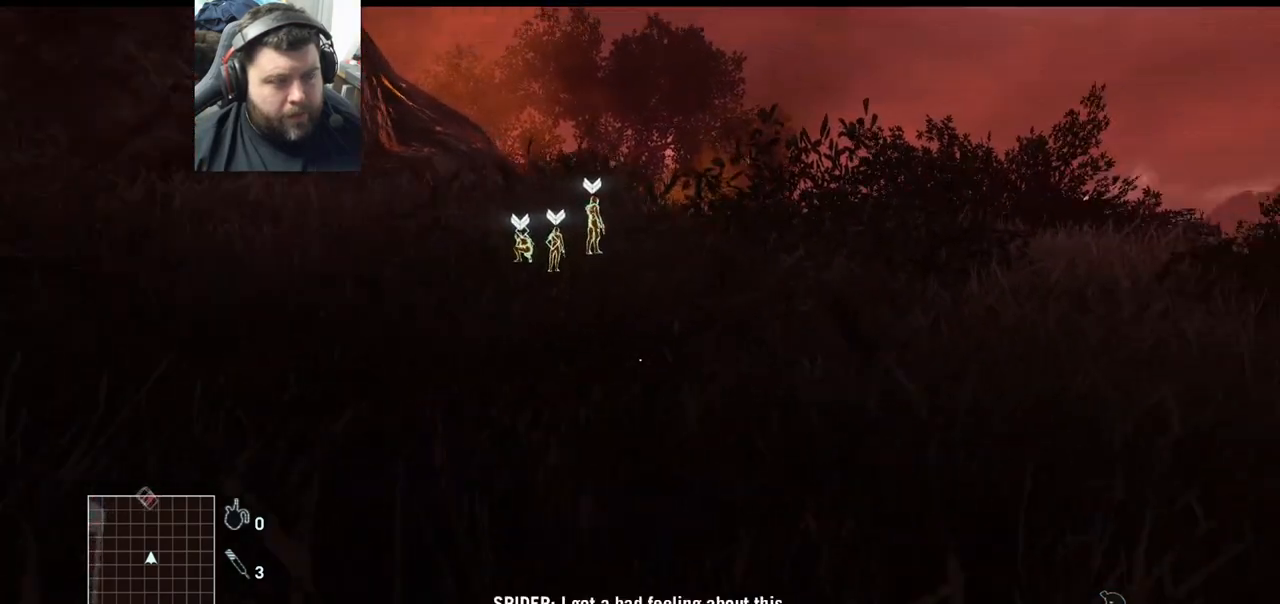
{"buttons": [], "left_stick": "up", "right_stick": "center", "events": [[33, "right_stick", "center"]]}
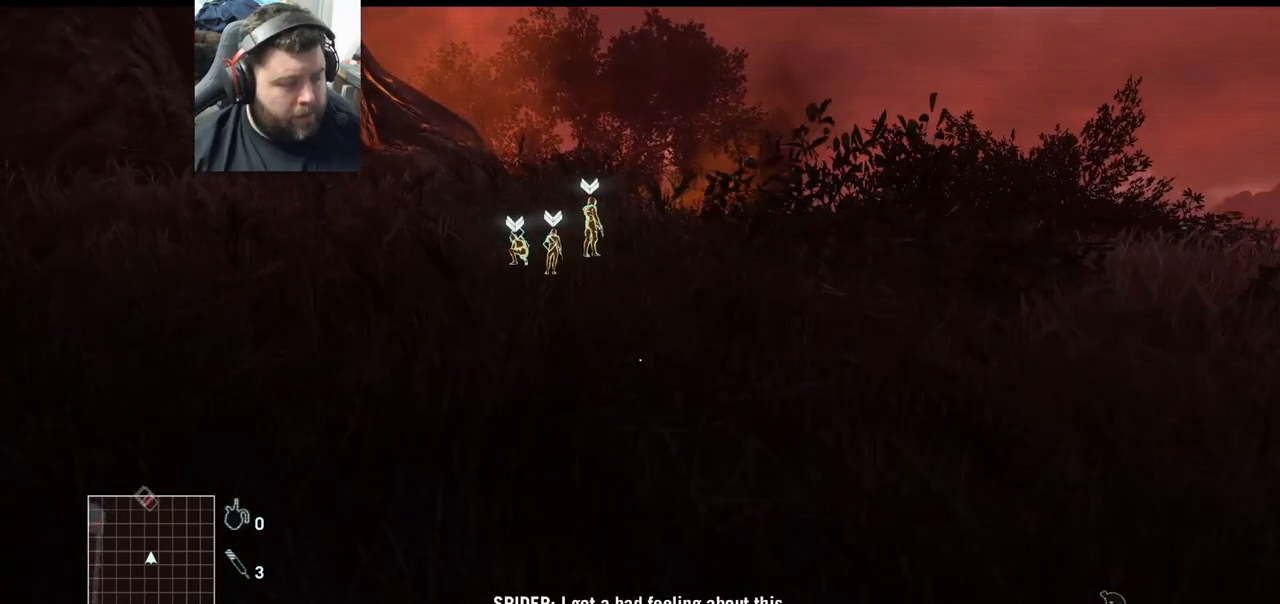
{"buttons": [], "left_stick": "up", "right_stick": "center", "events": []}
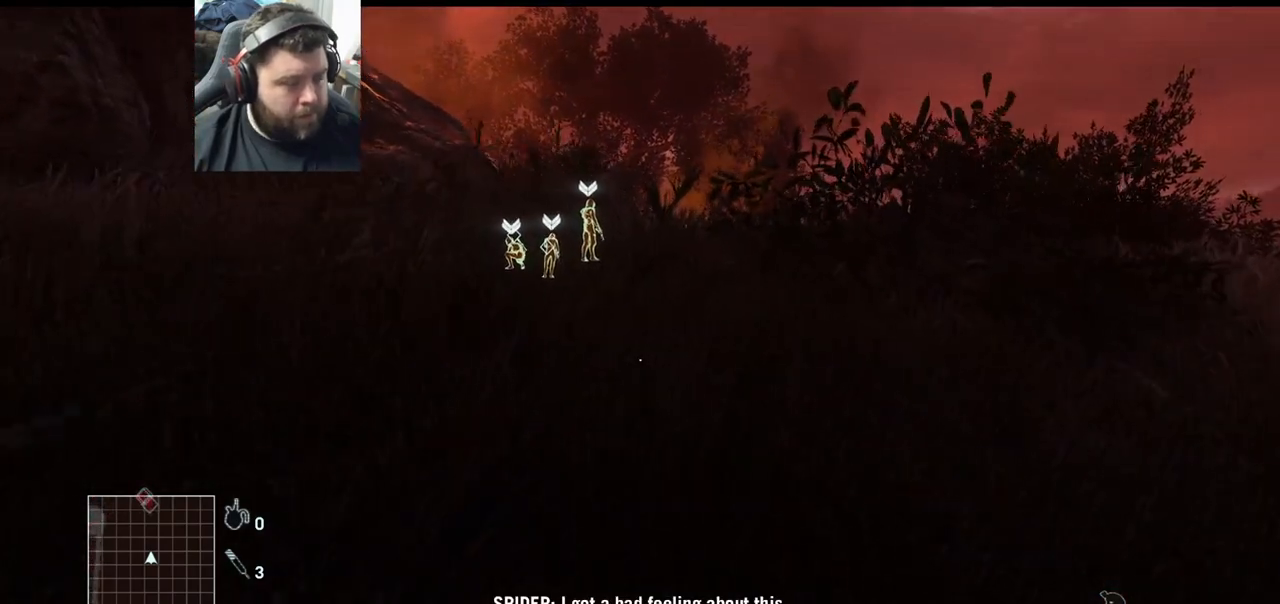
{"buttons": [], "left_stick": "up", "right_stick": "center", "events": []}
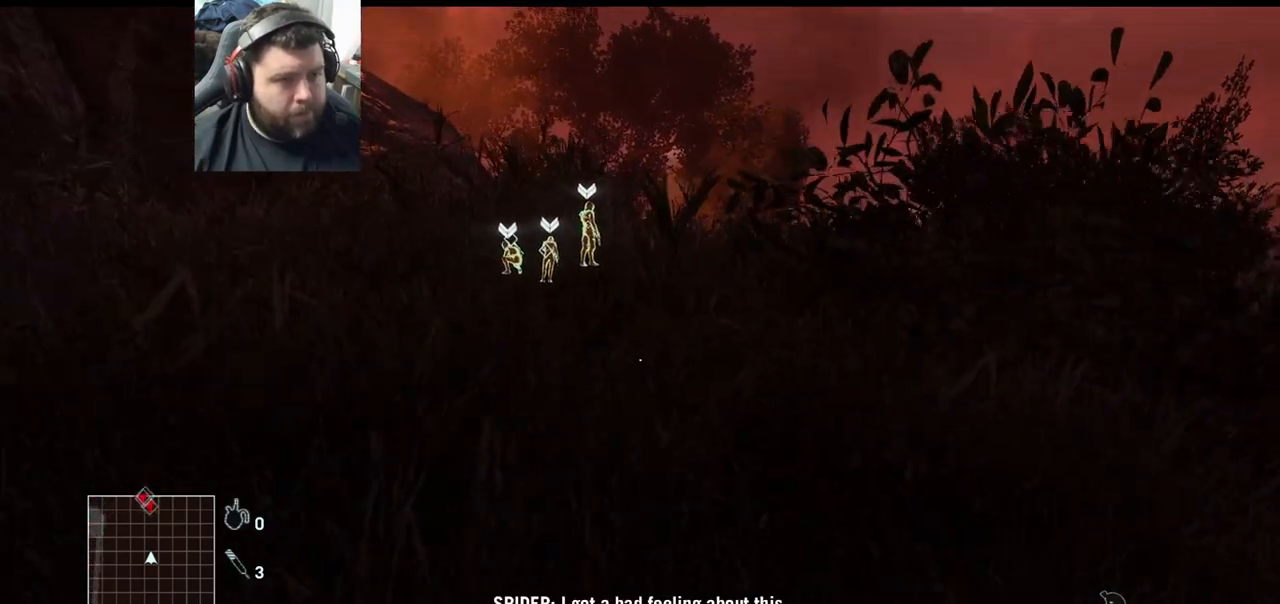
{"buttons": [], "left_stick": "up", "right_stick": "center", "events": []}
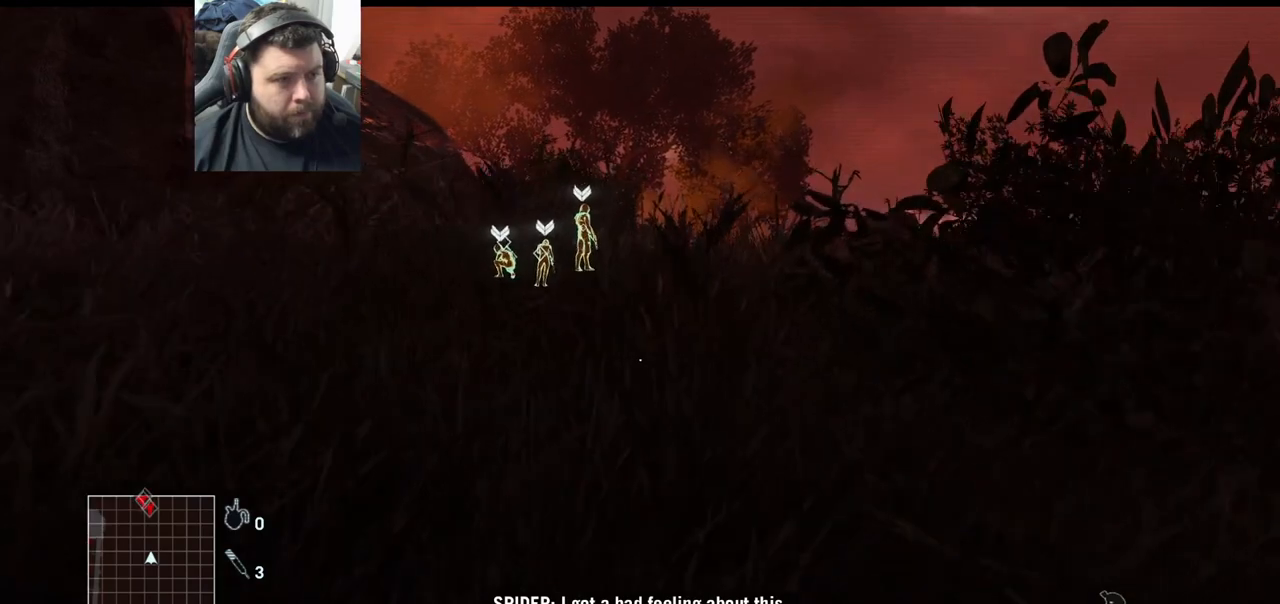
{"buttons": [], "left_stick": "up", "right_stick": "center", "events": []}
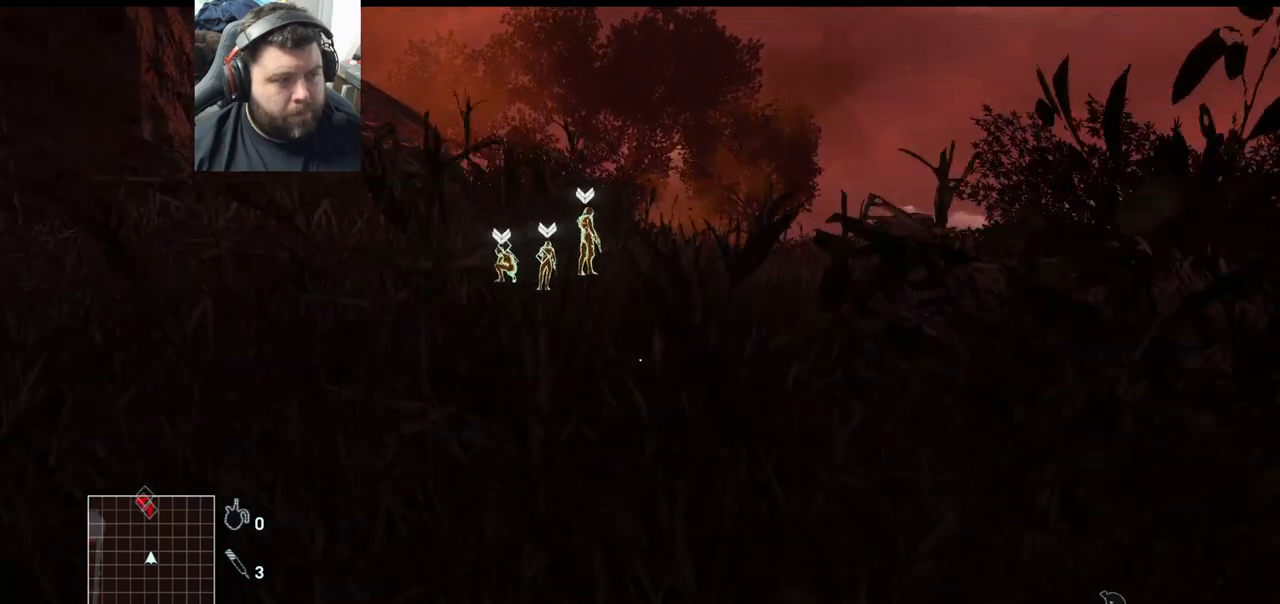
{"buttons": [], "left_stick": "up", "right_stick": "center", "events": []}
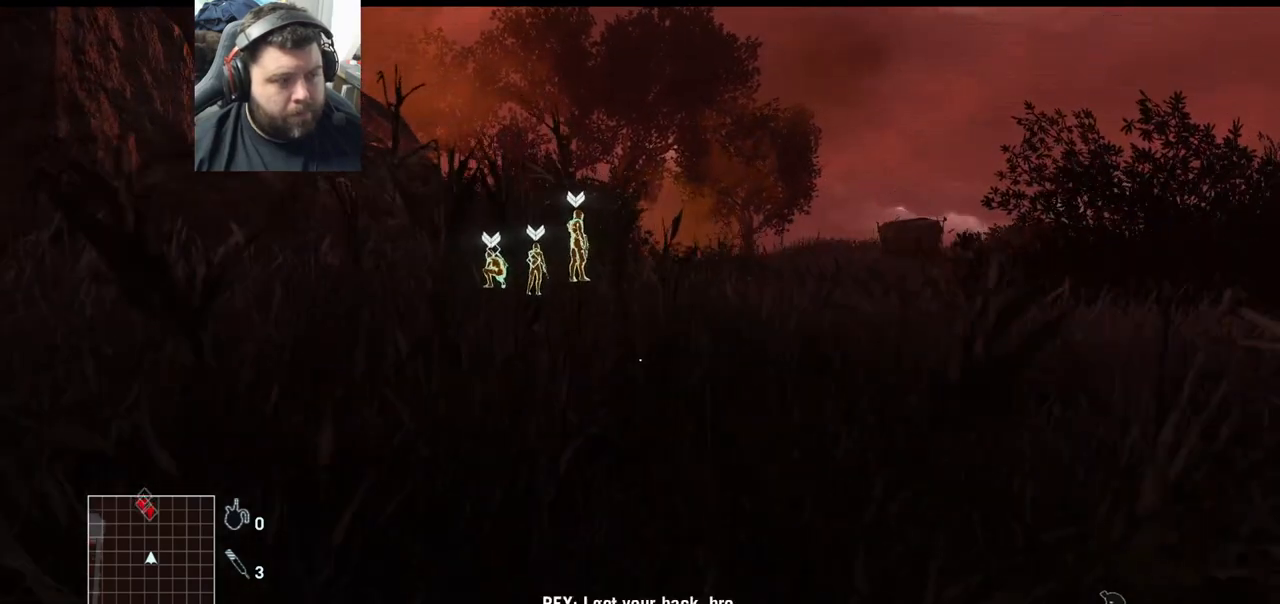
{"buttons": [], "left_stick": "up", "right_stick": "center", "events": []}
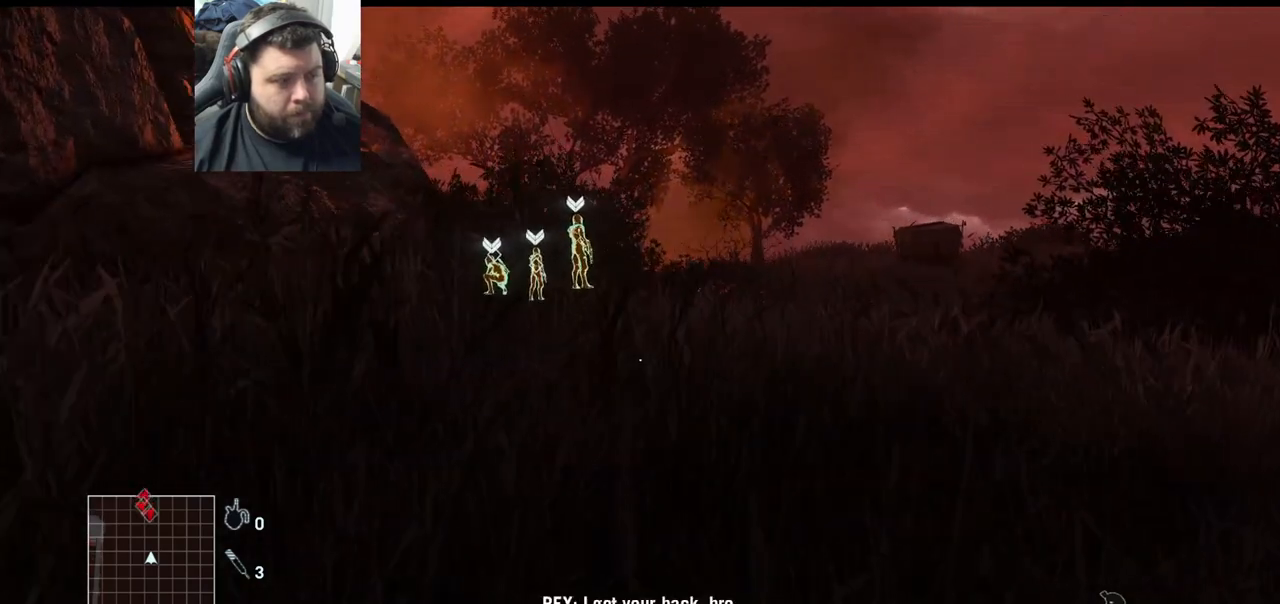
{"buttons": [], "left_stick": "up", "right_stick": "center", "events": []}
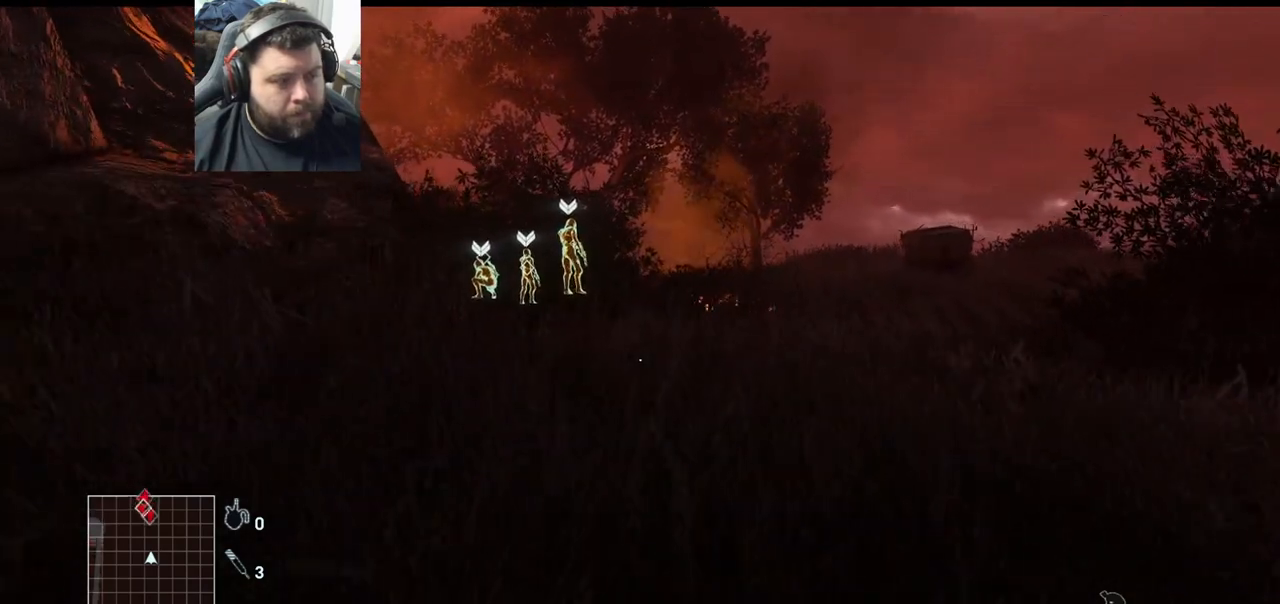
{"buttons": [], "left_stick": "up", "right_stick": "center", "events": []}
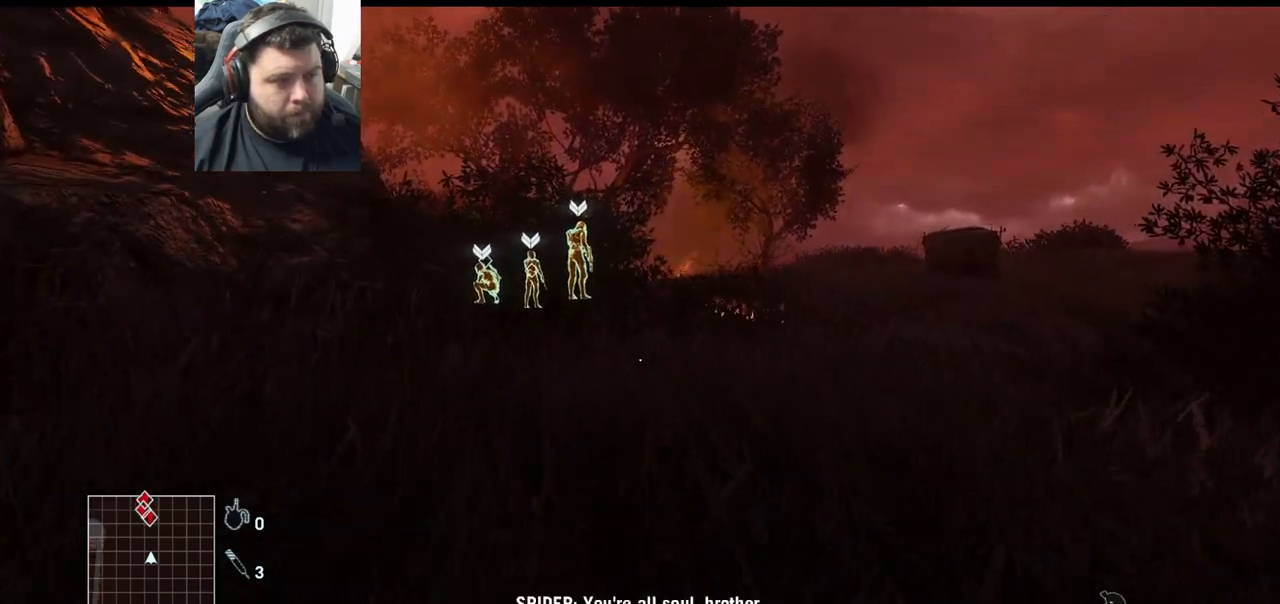
{"buttons": [], "left_stick": "up", "right_stick": "center", "events": []}
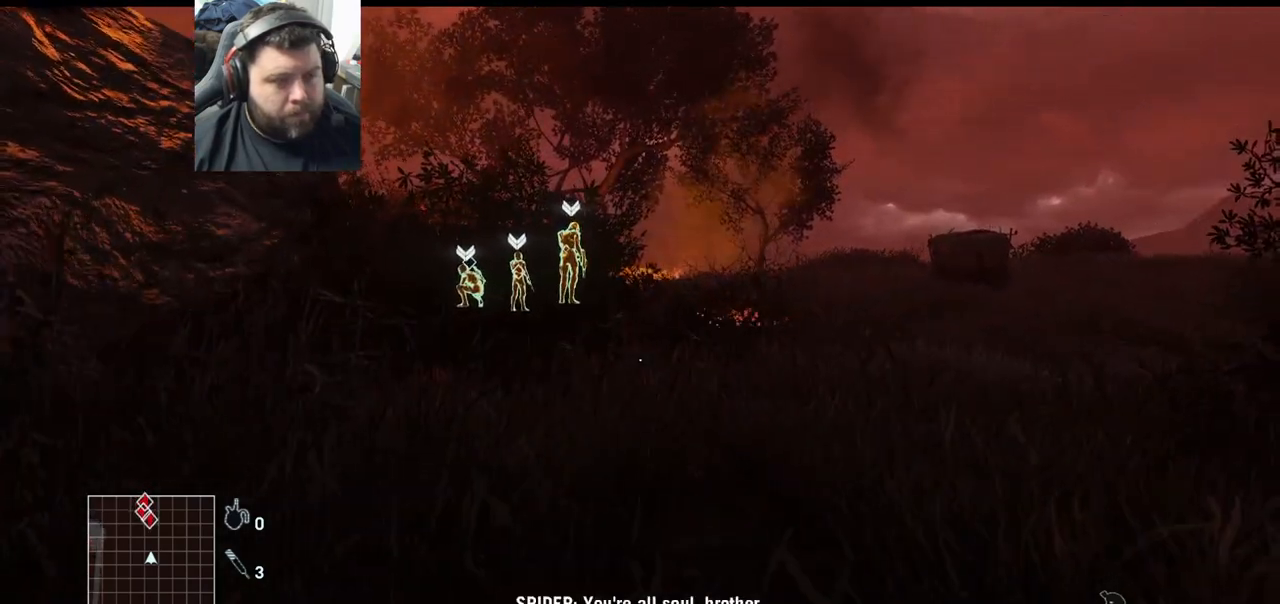
{"buttons": [], "left_stick": "up-left", "right_stick": "right", "events": [[433, "right_stick", "right"], [500, "left_stick", "up-left"]]}
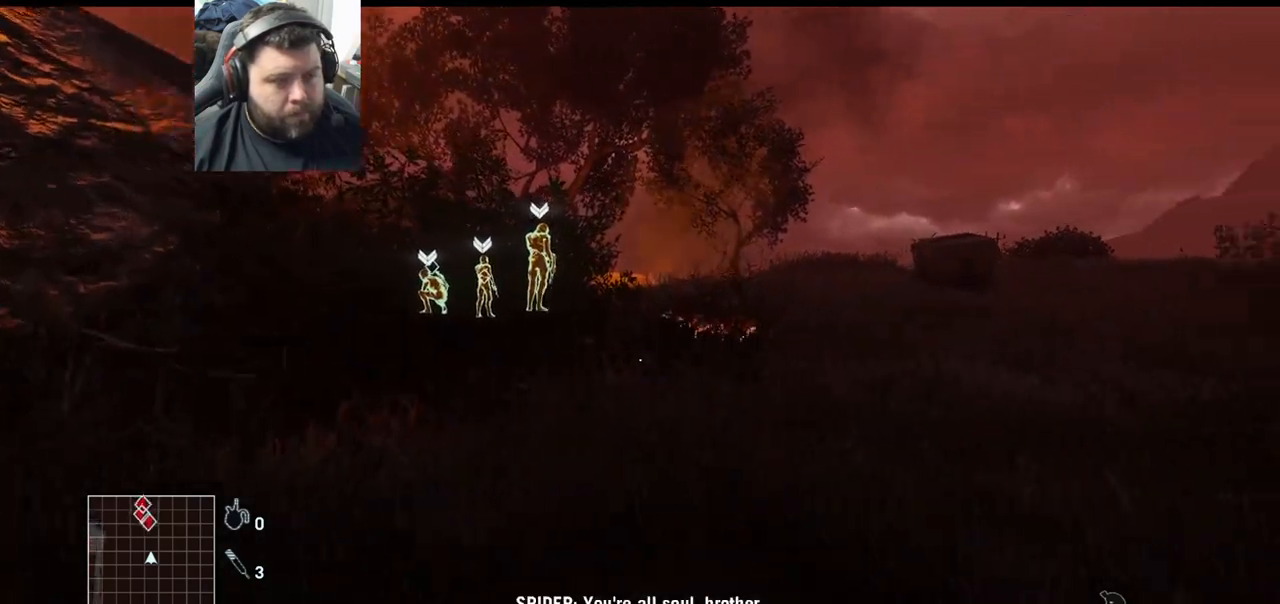
{"buttons": [], "left_stick": "left", "right_stick": "center", "events": [[383, "left_stick", "left"], [417, "right_stick", "center"]]}
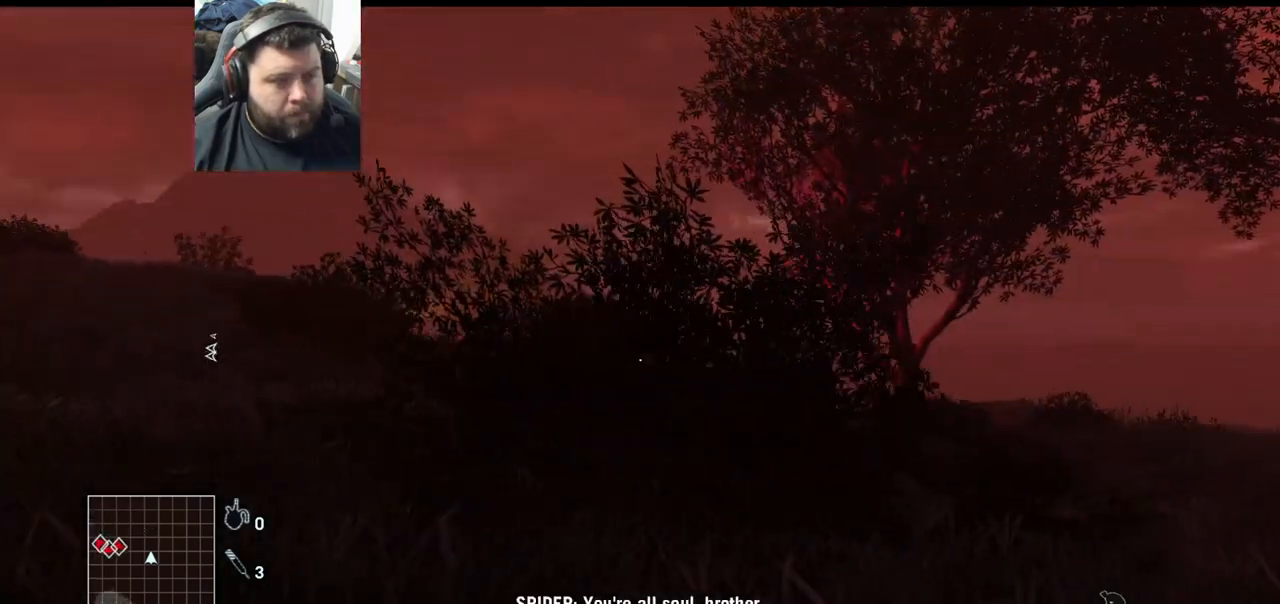
{"buttons": [], "left_stick": "up-left", "right_stick": "center", "events": [[300, "left_stick", "up-left"]]}
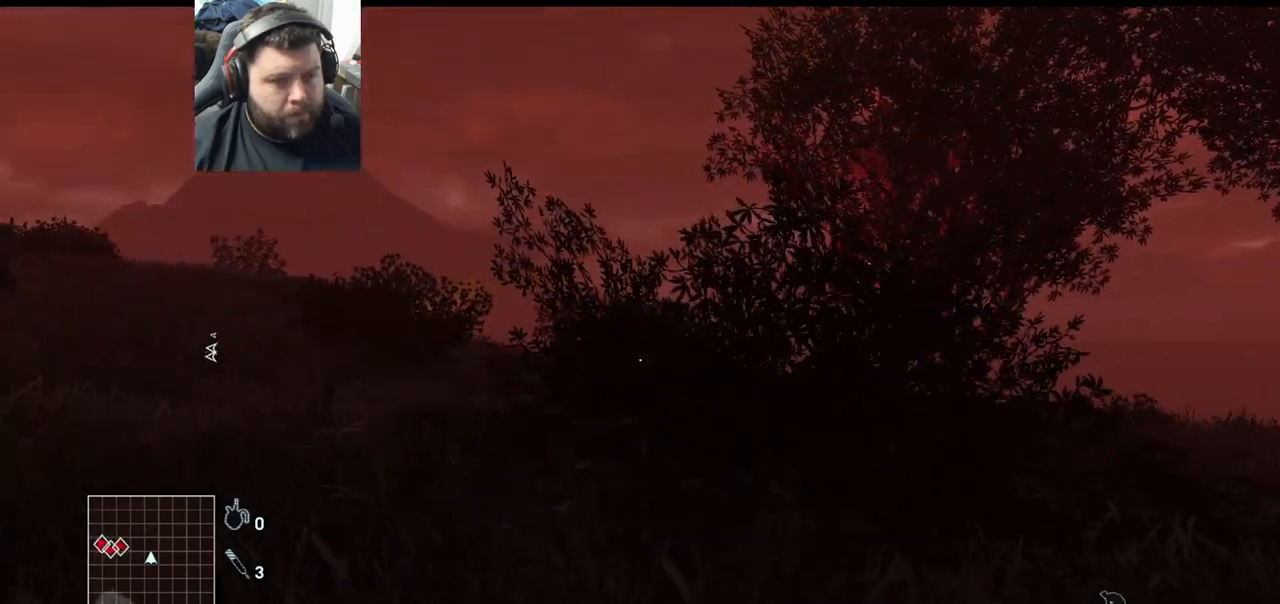
{"buttons": [], "left_stick": "up", "right_stick": "left", "events": [[100, "right_stick", "left"], [183, "left_stick", "up"]]}
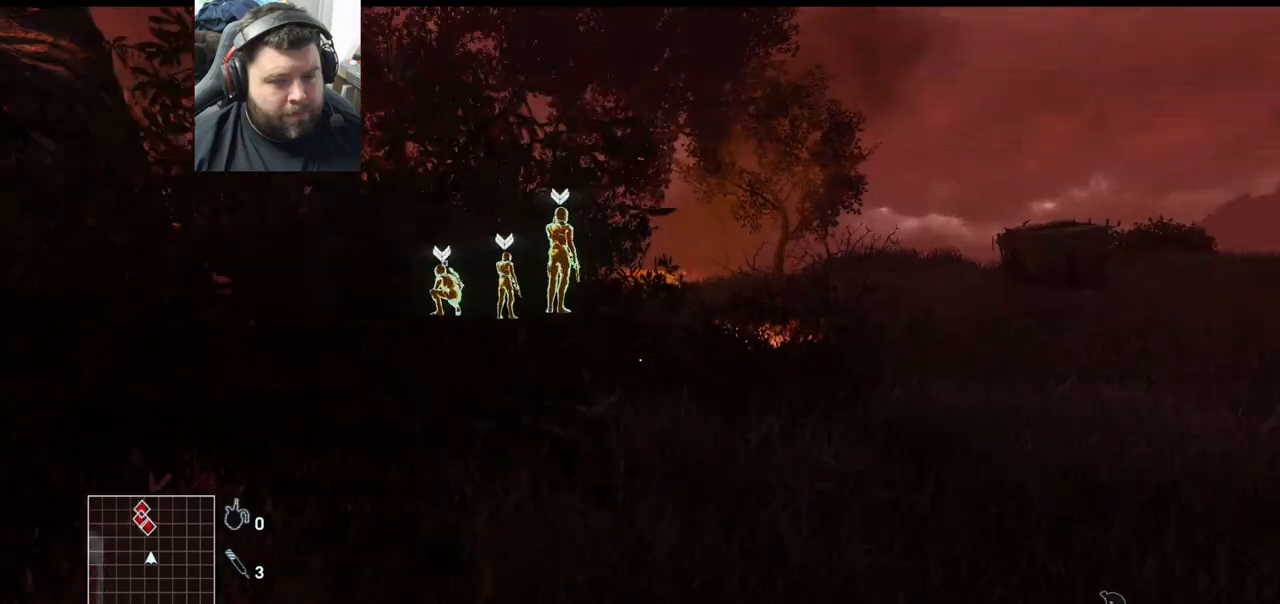
{"buttons": [], "left_stick": "up", "right_stick": "center", "events": [[33, "right_stick", "center"]]}
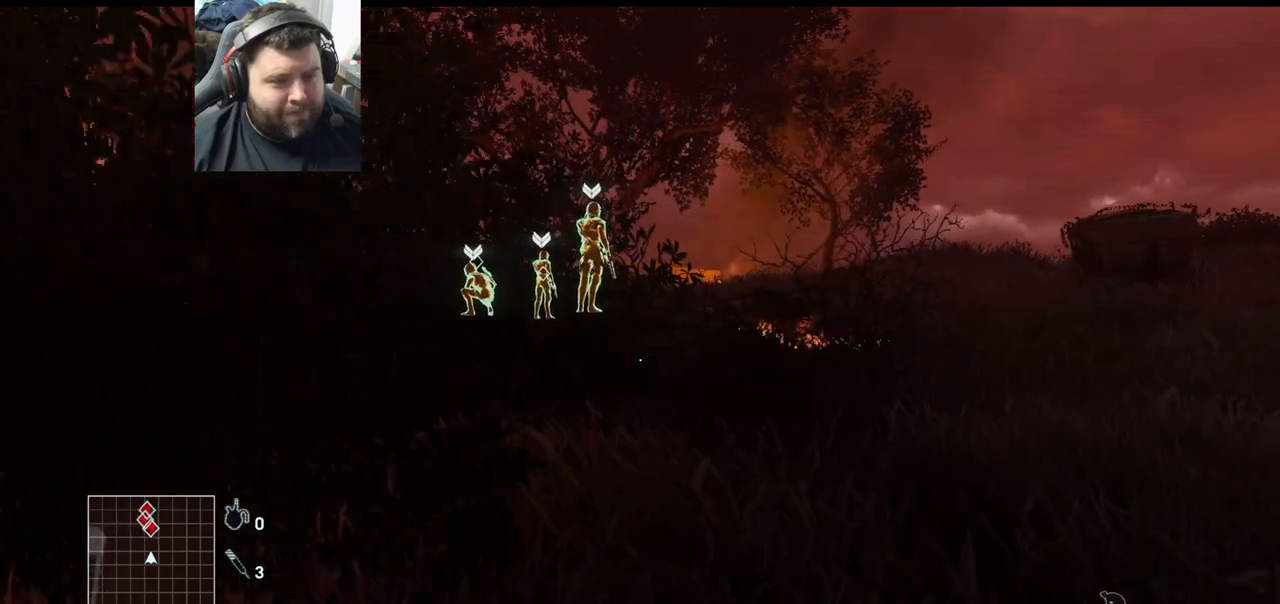
{"buttons": [], "left_stick": "up", "right_stick": "center", "events": []}
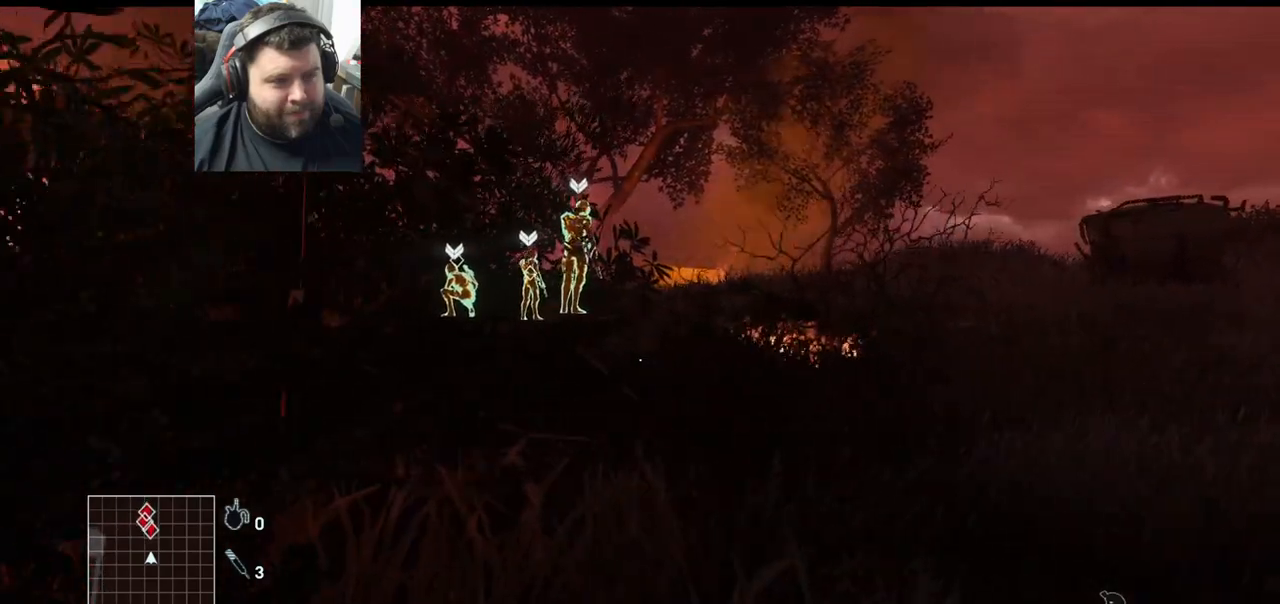
{"buttons": [], "left_stick": "up", "right_stick": "center", "events": []}
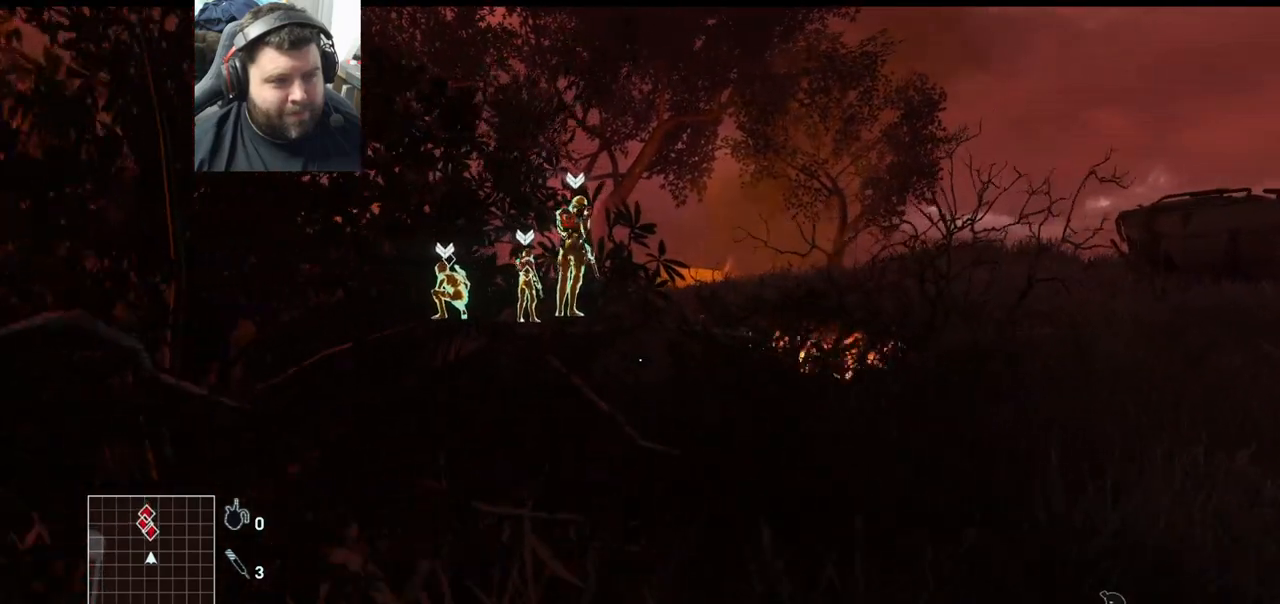
{"buttons": [], "left_stick": "up", "right_stick": "center", "events": []}
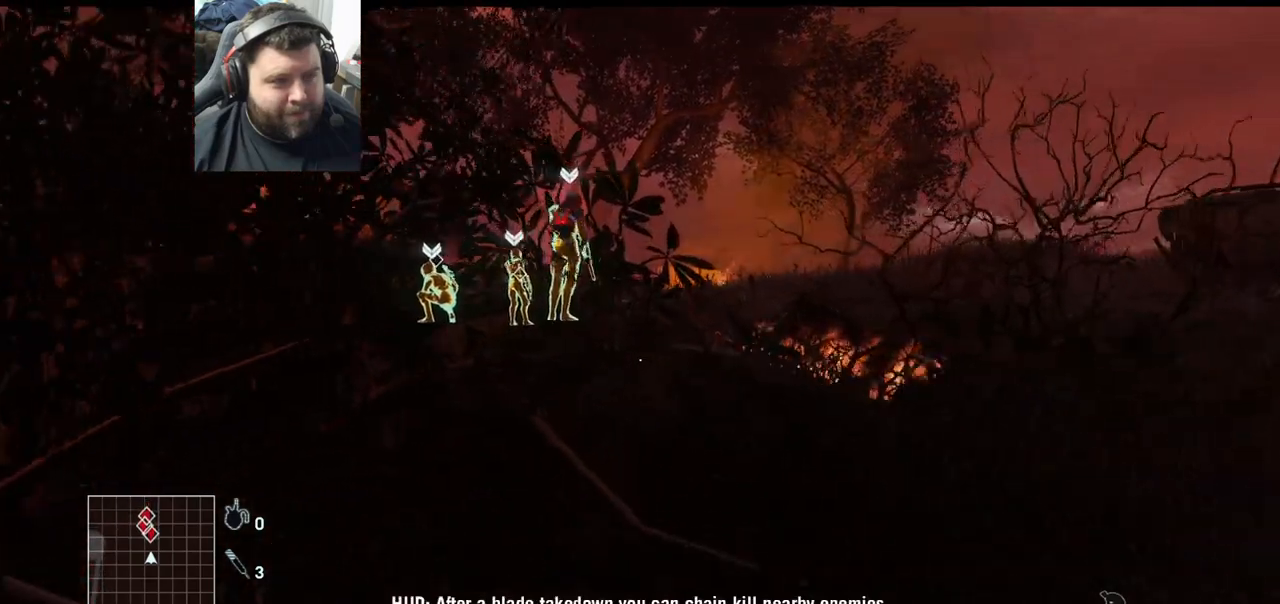
{"buttons": [], "left_stick": "up", "right_stick": "center", "events": []}
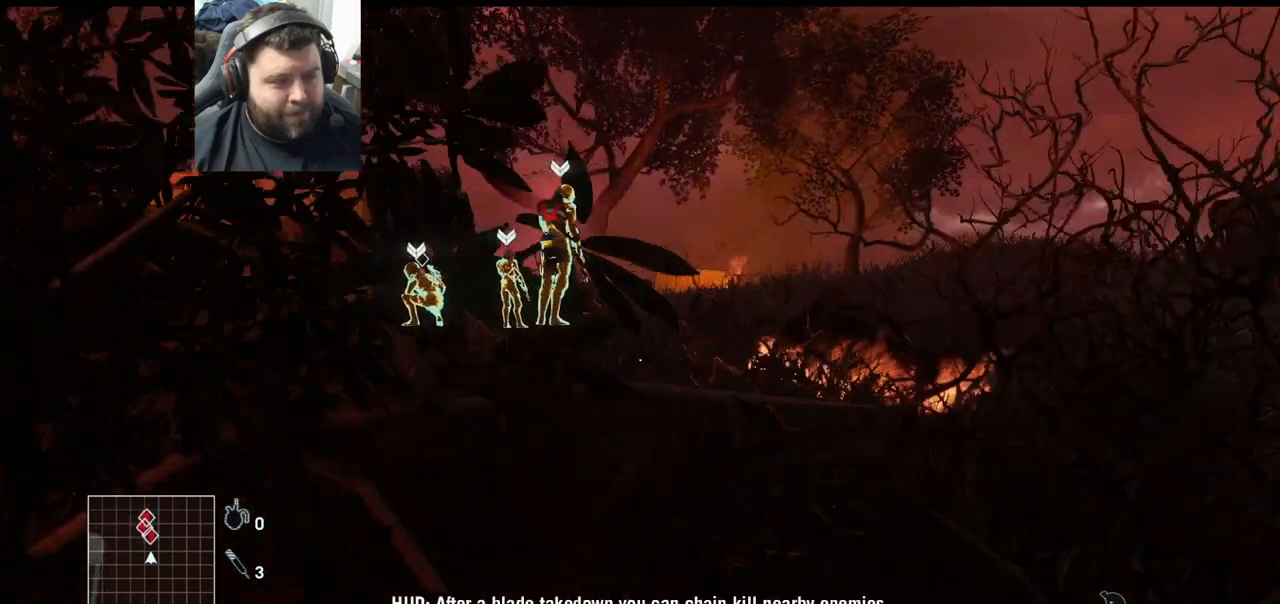
{"buttons": [], "left_stick": "up", "right_stick": "left", "events": [[283, "right_stick", "left"]]}
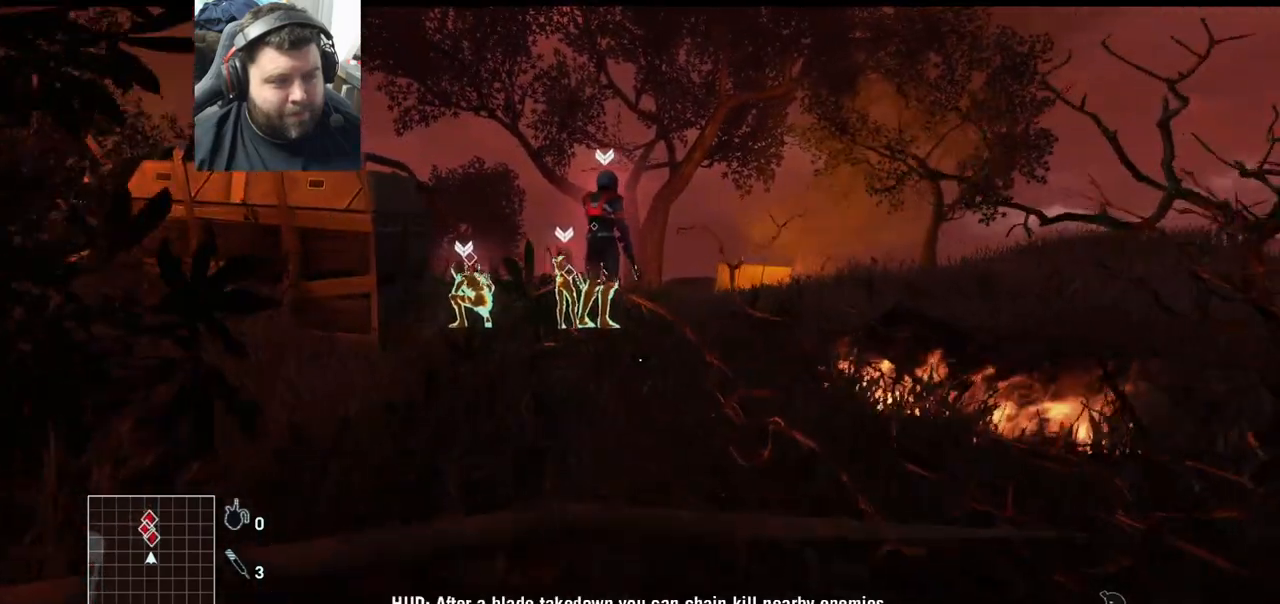
{"buttons": [], "left_stick": "center", "right_stick": "center", "events": [[333, "left_stick", "center"], [350, "right_stick", "center"]]}